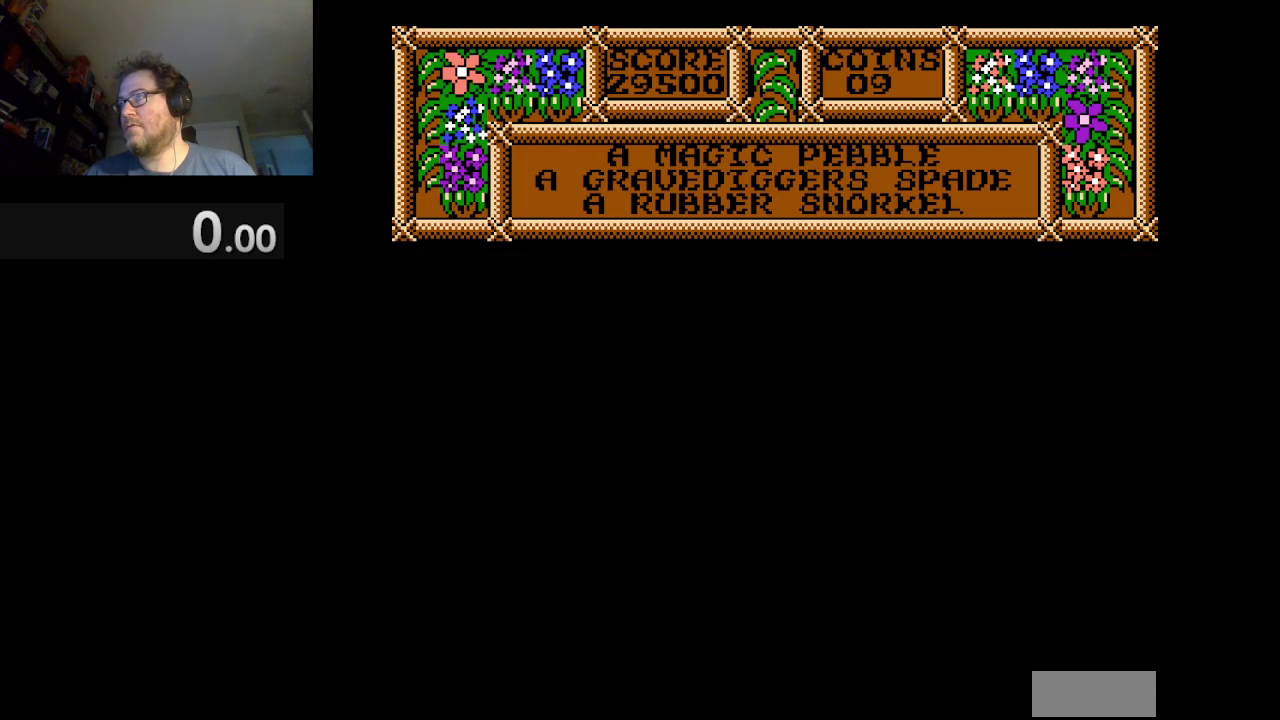
Gameplay with a controller (Nintendo layout); each line is a JSON object with the inputs held at the frame after it. "events" lists button and stick changes between this image and that frame as [ms after this image, input, new state], when the widget could be followed in between. Not read: L3 R1 R3.
{"buttons": [], "events": []}
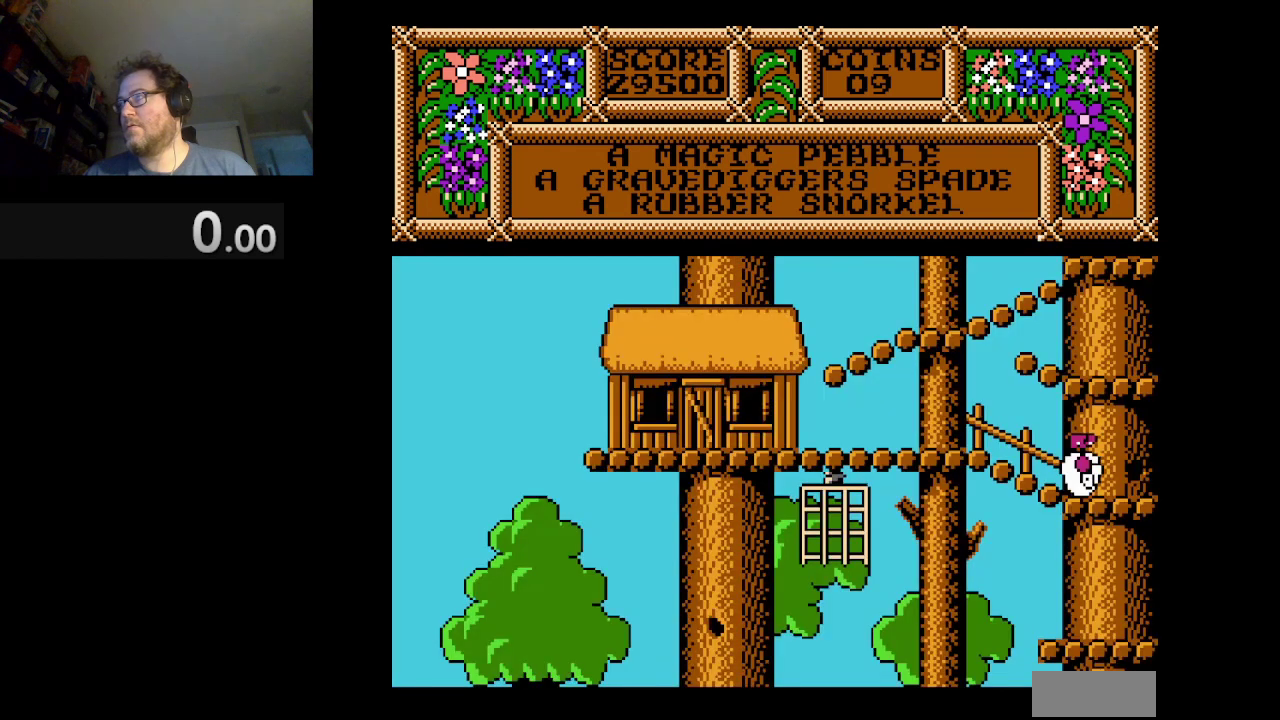
{"buttons": ["DPAD_LEFT"], "events": [[250, "DPAD_LEFT", "down"]]}
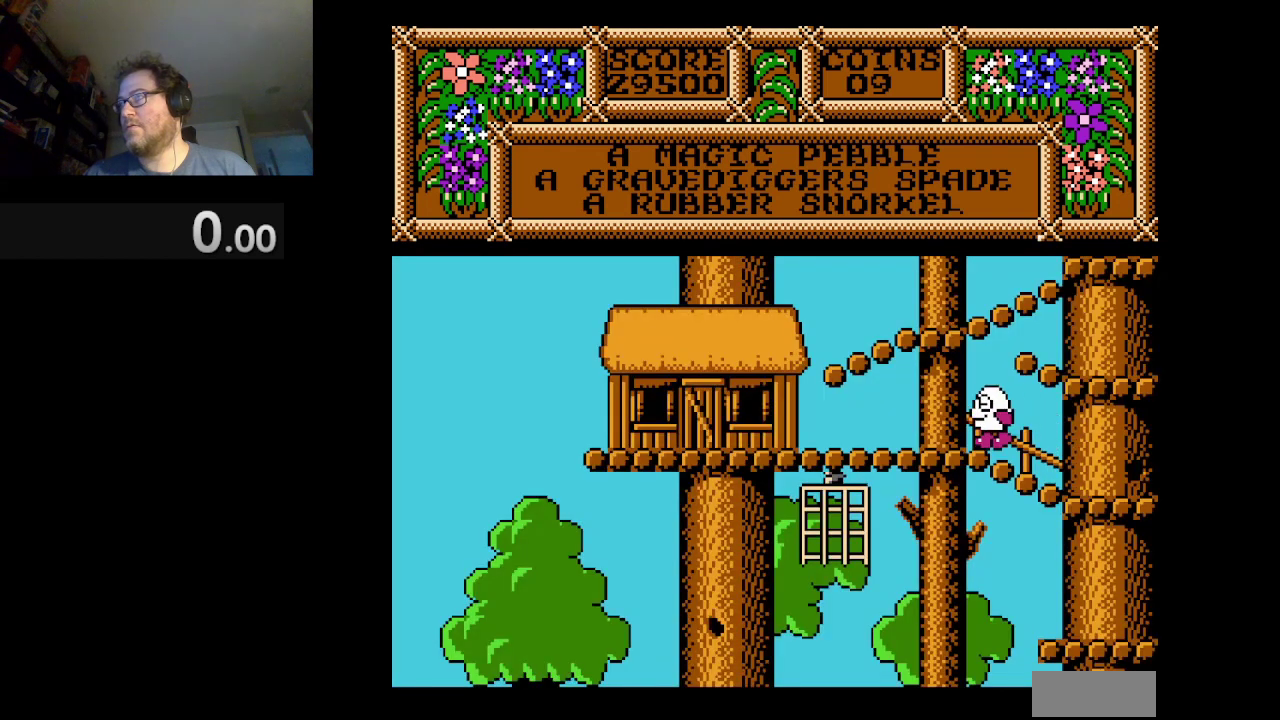
{"buttons": ["DPAD_LEFT"], "events": []}
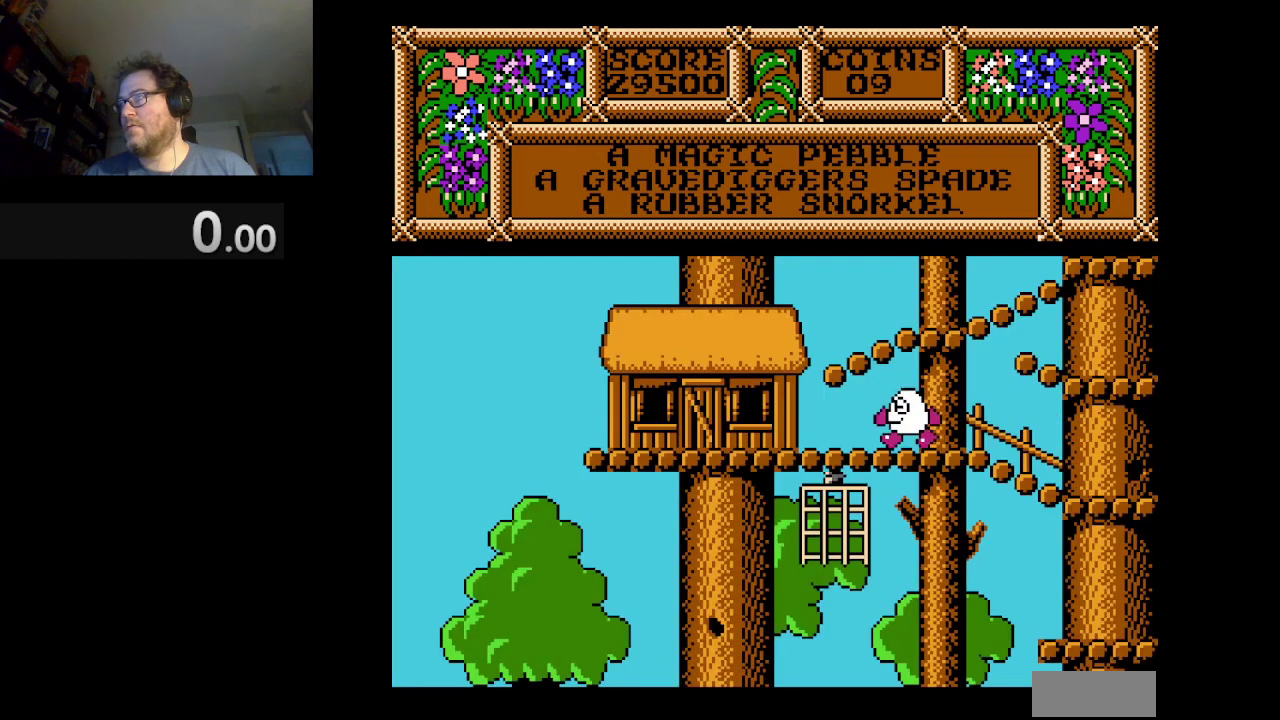
{"buttons": ["DPAD_LEFT"], "events": []}
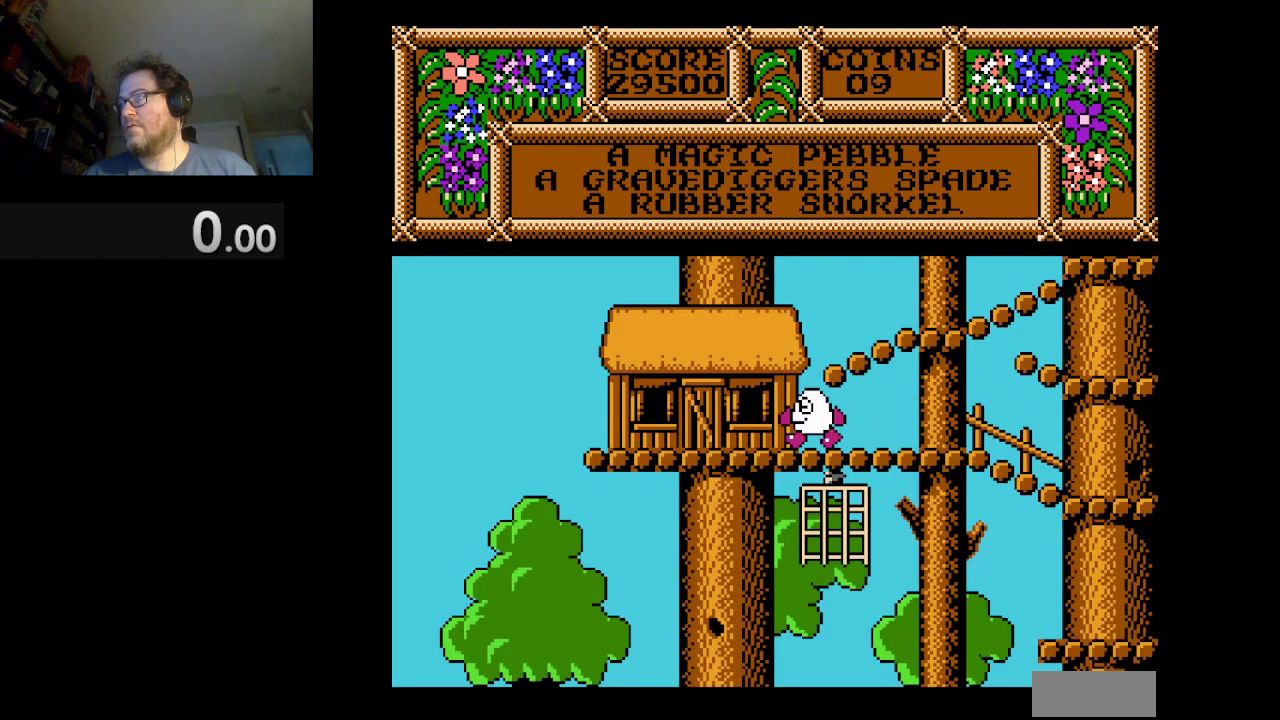
{"buttons": ["DPAD_LEFT"], "events": []}
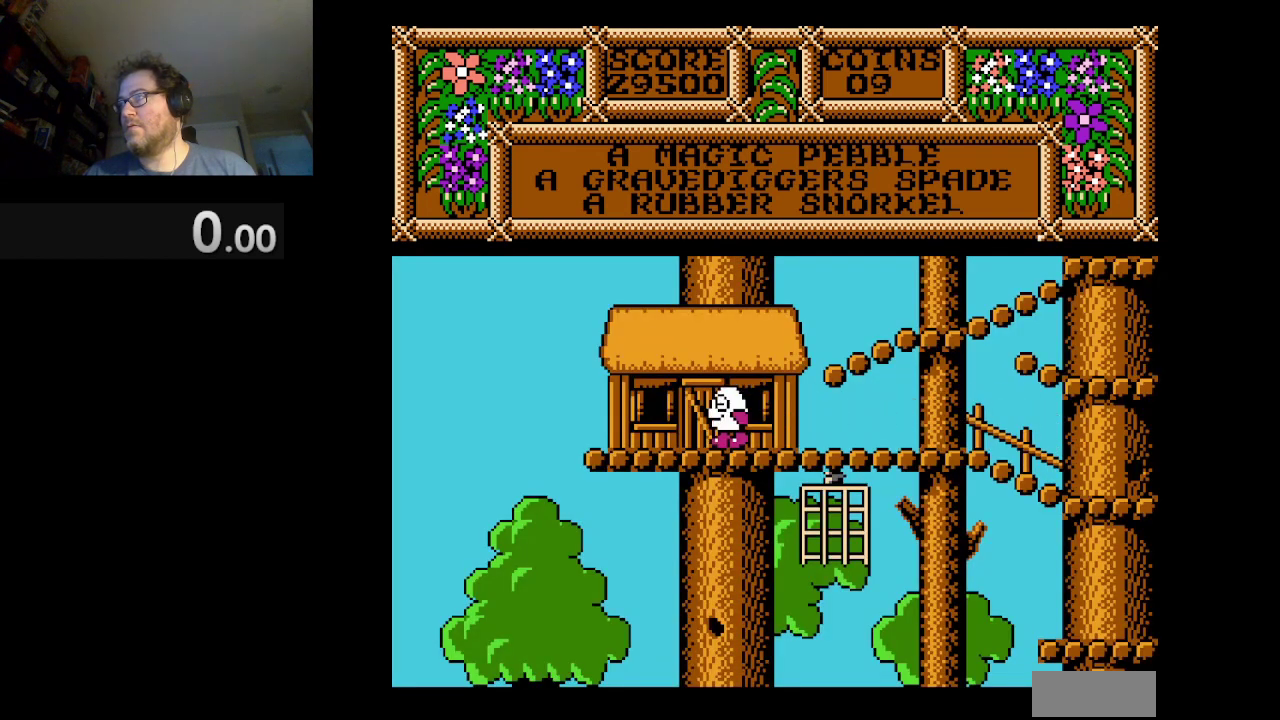
{"buttons": ["DPAD_LEFT"], "events": [[292, "DPAD_LEFT", "up"], [501, "DPAD_LEFT", "down"]]}
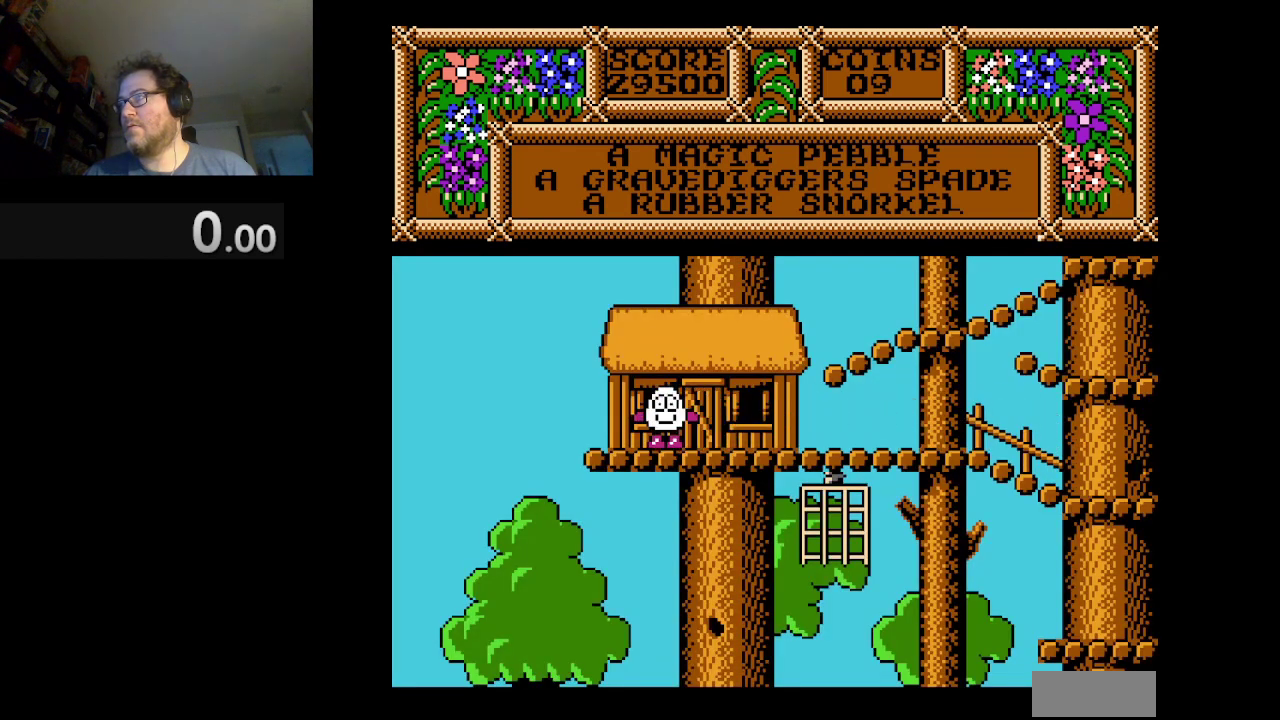
{"buttons": ["A", "DPAD_LEFT"], "events": [[292, "A", "down"]]}
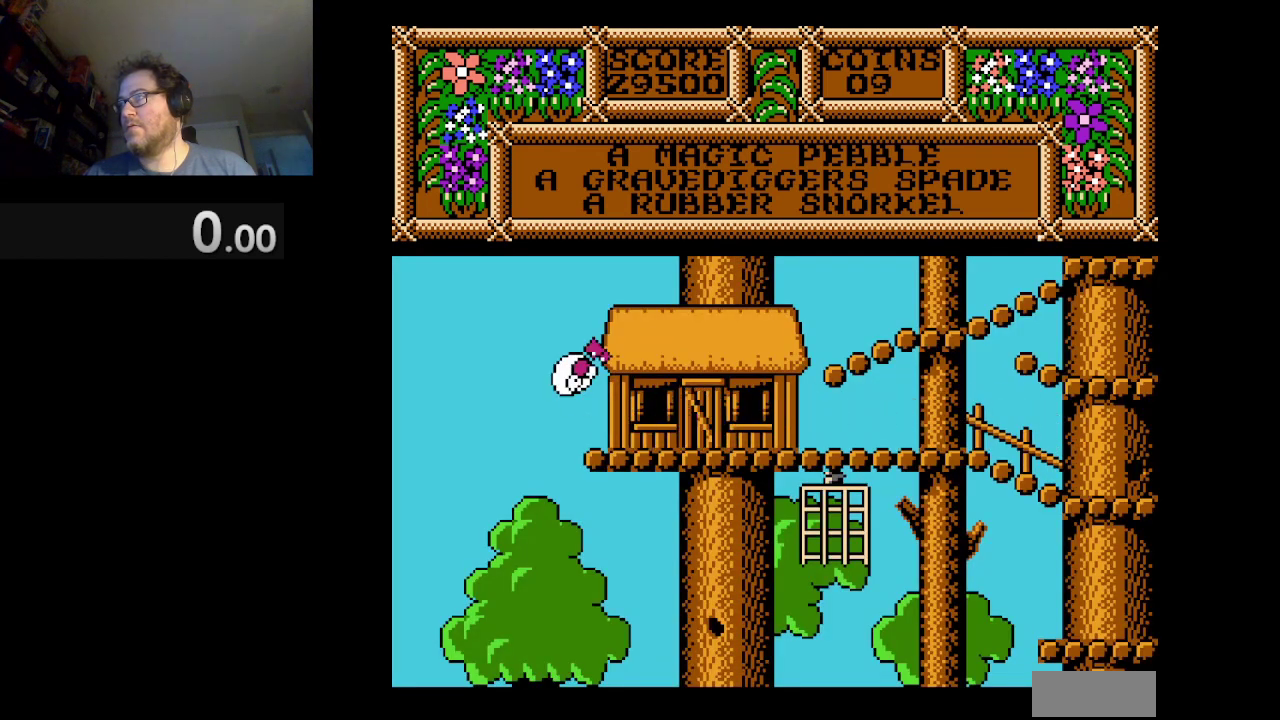
{"buttons": ["A", "DPAD_LEFT"], "events": []}